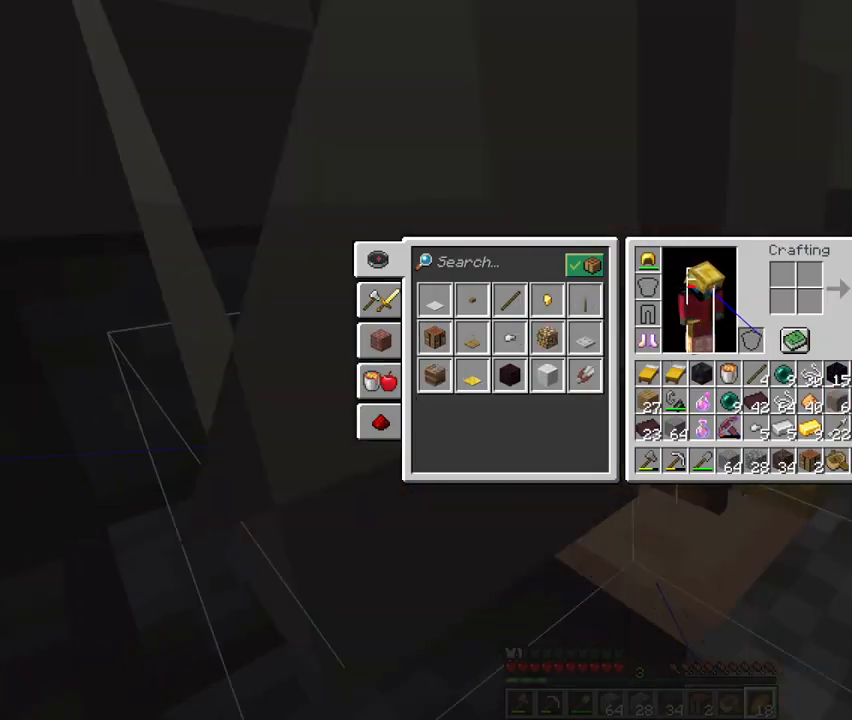
Gameplay with keyboard and mouse; each line is a JSON object with the keys and mouse buttons held at the frame after it. "events" lists presses ("down") and releases ("up") of "1", "2", "3", "4", "5", "a", "c", "d", "e", "f", "g", "q", "r", "s", "shift", "space", "t", "v", "w", "x", "mouse_left", "mouse_right", "mouse_mb4" and "mouse_mb5" between this image and that frame as [ms after this image, input, new state], when the widget could be followed in between. "mouse_left", "mouse_right", "mouse_mb4", "mouse_mb5" = the "left", "right", "mb4", "mb5" buttons of the "mouse" list. No other keys are recorded. Fast repeated clicks can show as one long hold. Mouse movement is not recorded. Not read: mouse_wheel.
{"keys": [], "mouse": [], "events": [[33, "r", "up"], [333, "r", "down"], [433, "r", "up"]]}
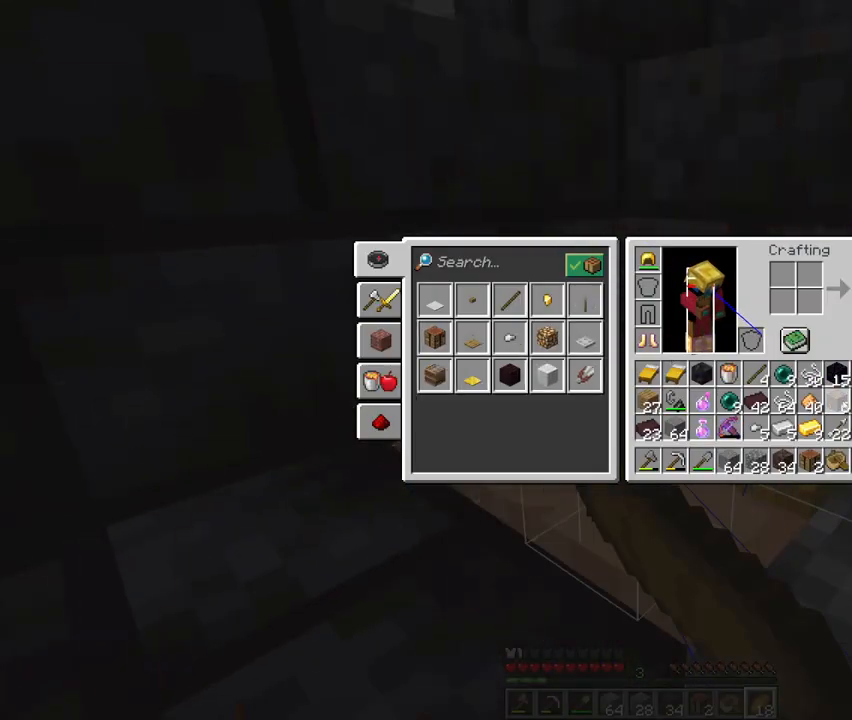
{"keys": [], "mouse": [], "events": [[67, "r", "down"], [167, "r", "up"]]}
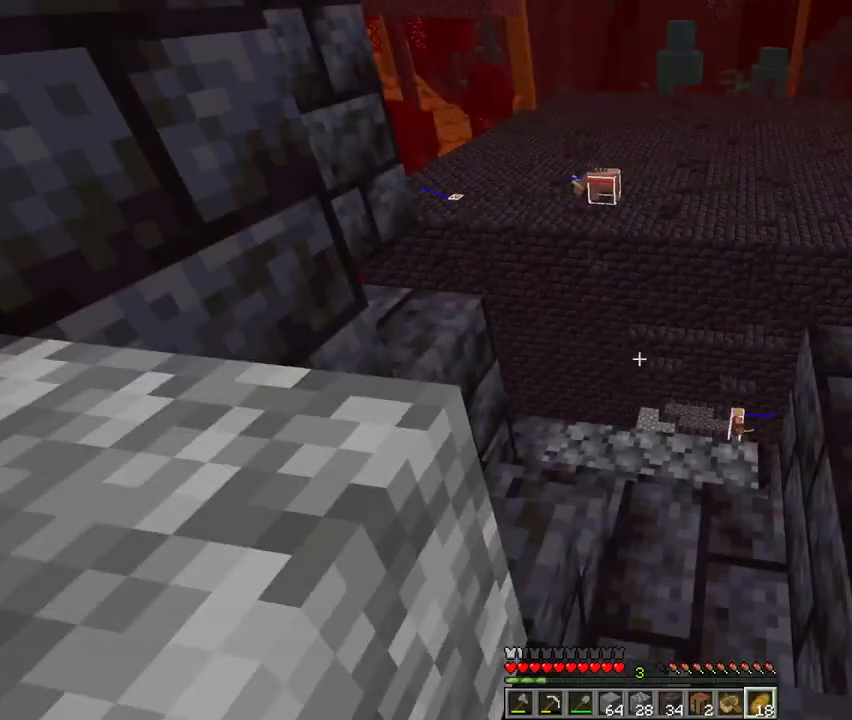
{"keys": [], "mouse": ["right"], "events": [[33, "w", "down"], [267, "f", "down"], [333, "f", "up"], [400, "mouse_right", "down"], [400, "w", "up"]]}
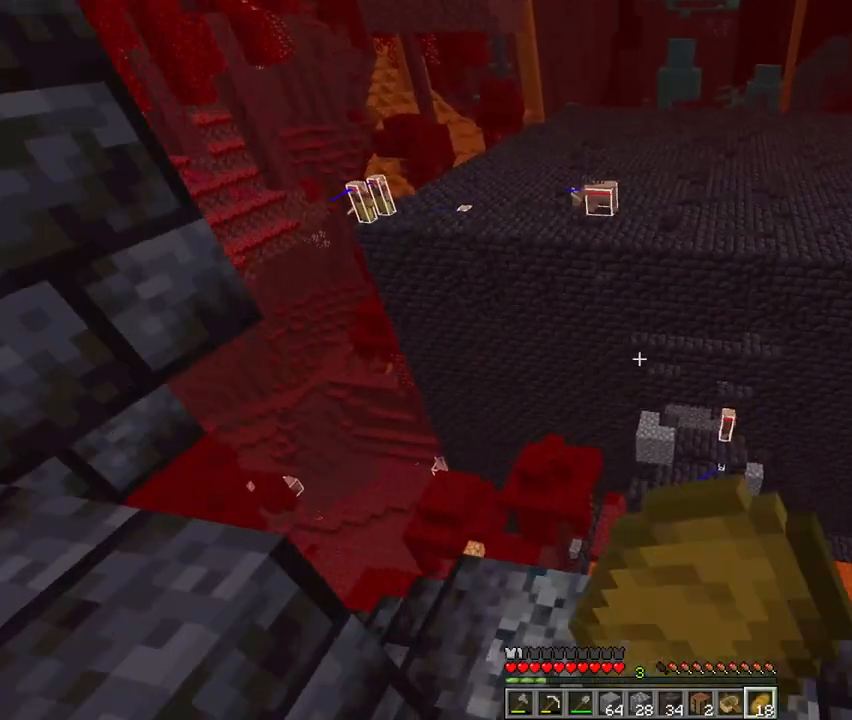
{"keys": [], "mouse": ["right"], "events": []}
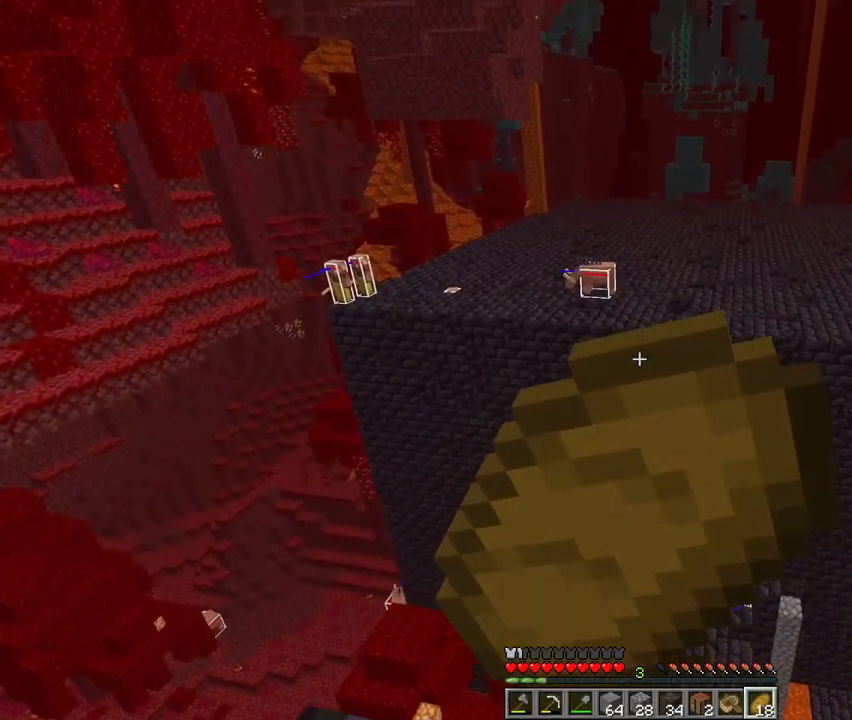
{"keys": [], "mouse": ["right"], "events": []}
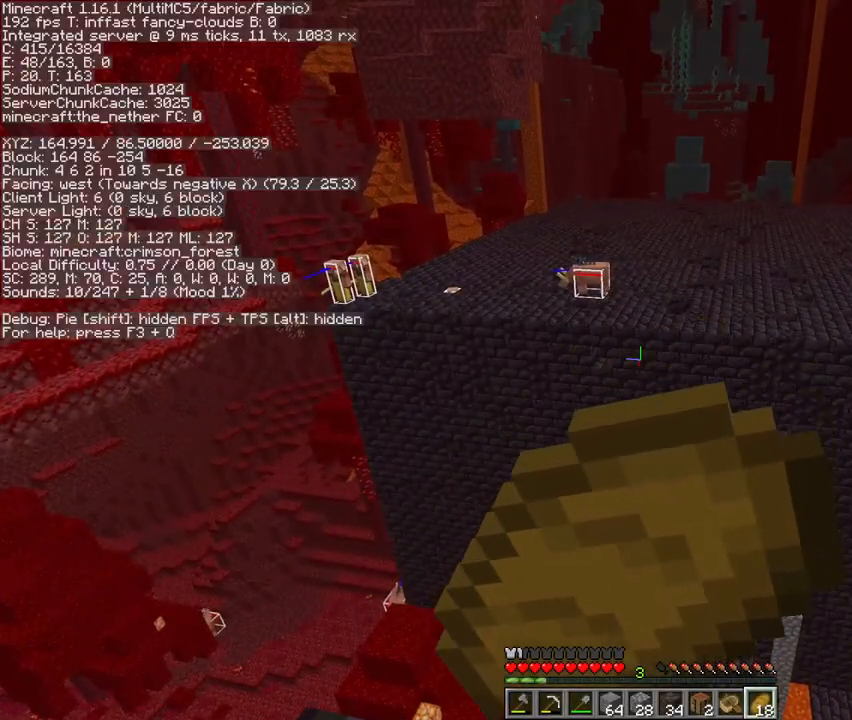
{"keys": [], "mouse": ["right"], "events": []}
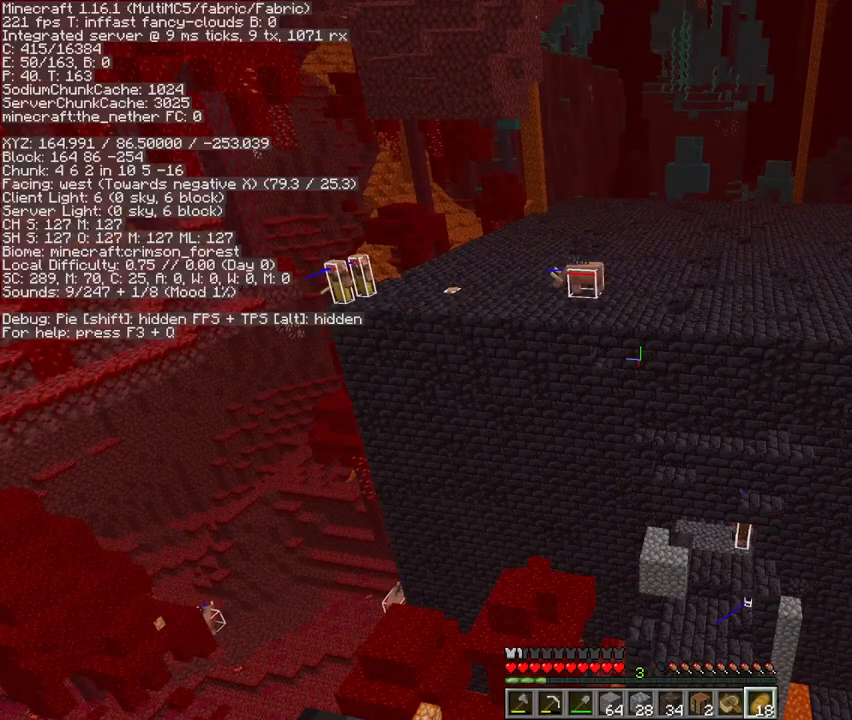
{"keys": [], "mouse": ["right"], "events": []}
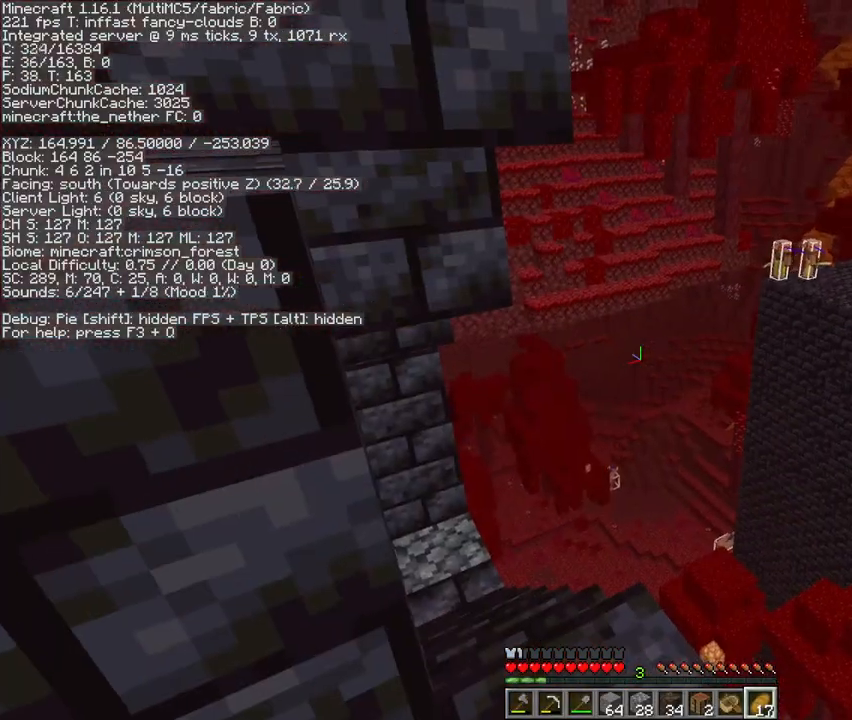
{"keys": [], "mouse": [], "events": [[33, "mouse_right", "up"], [367, "e", "down"], [467, "e", "up"]]}
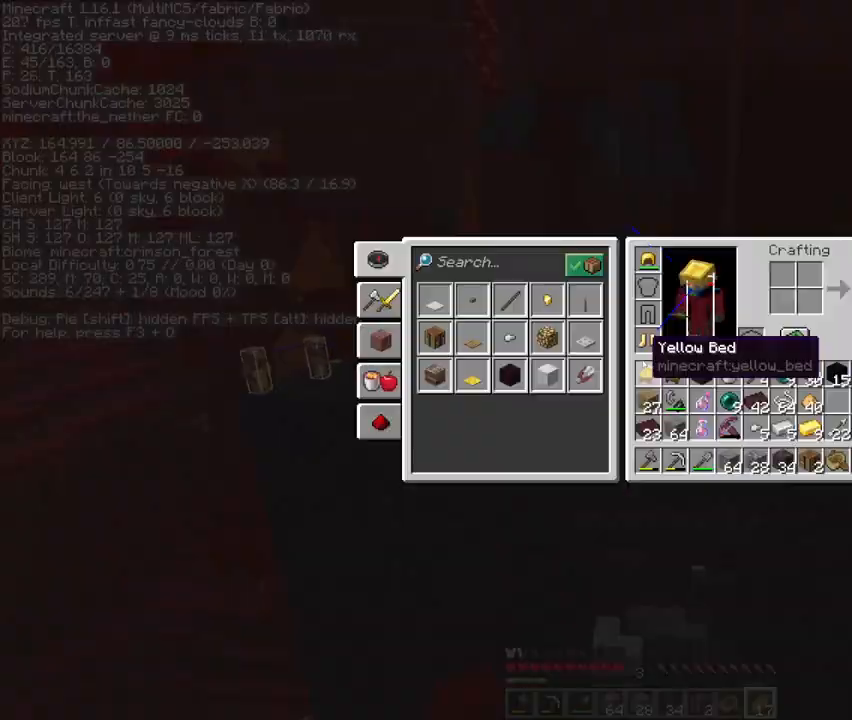
{"keys": [], "mouse": [], "events": []}
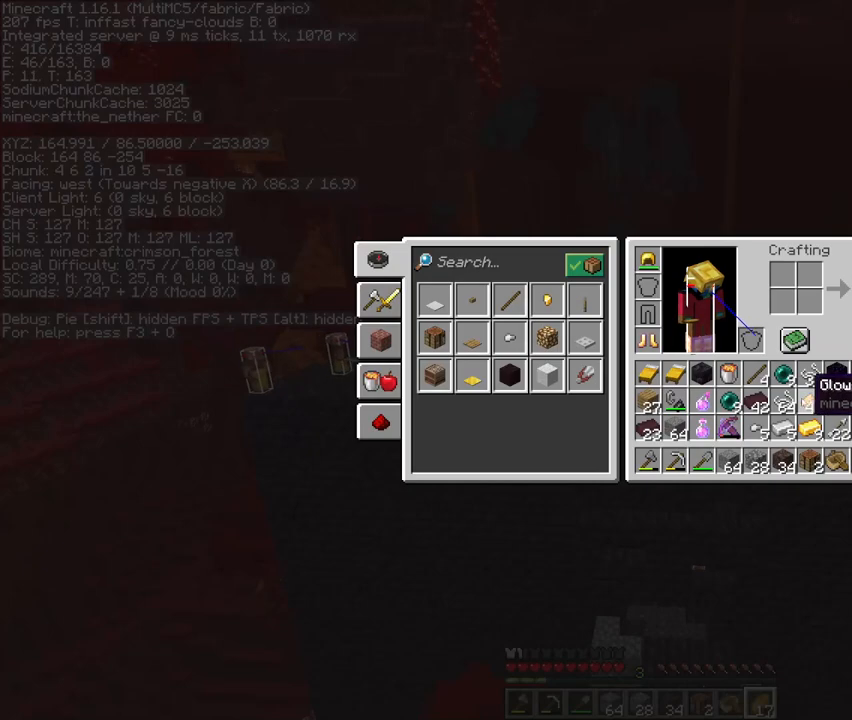
{"keys": ["x"], "mouse": [], "events": [[467, "x", "down"]]}
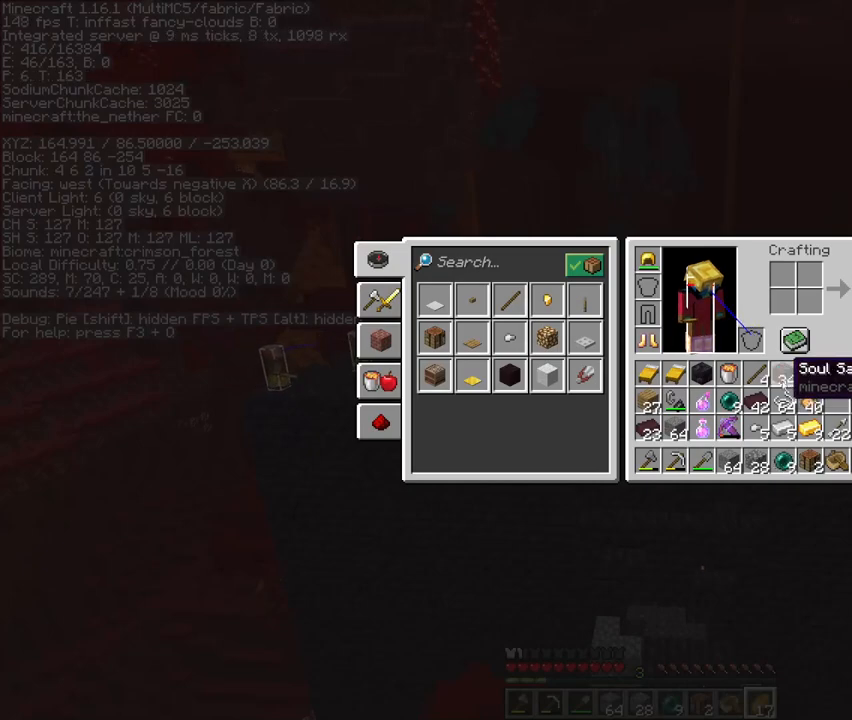
{"keys": [], "mouse": [], "events": [[67, "x", "up"], [400, "x", "down"], [467, "x", "up"]]}
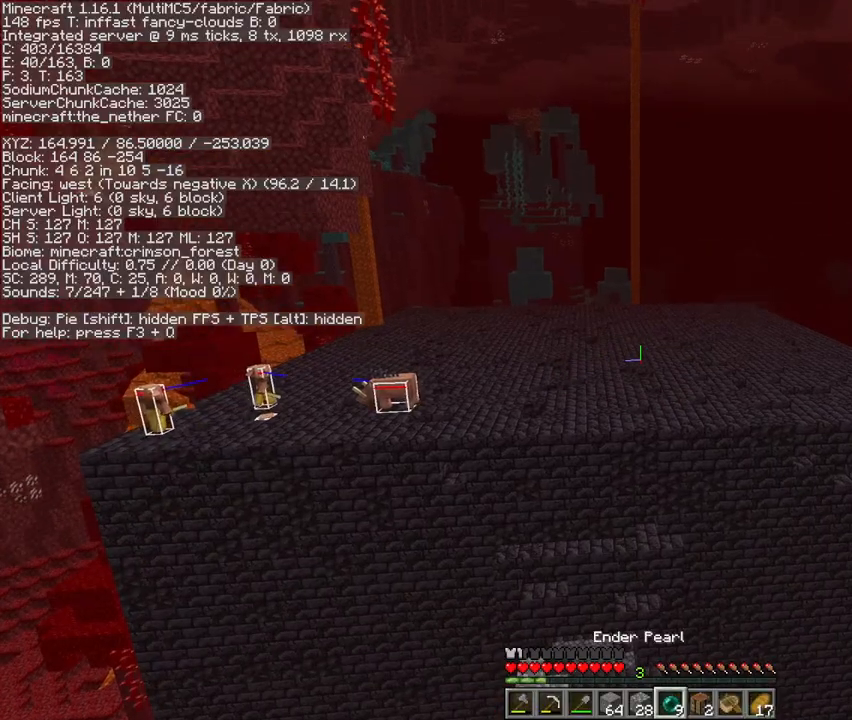
{"keys": [], "mouse": [], "events": [[33, "mouse_left", "down"], [100, "mouse_left", "up"]]}
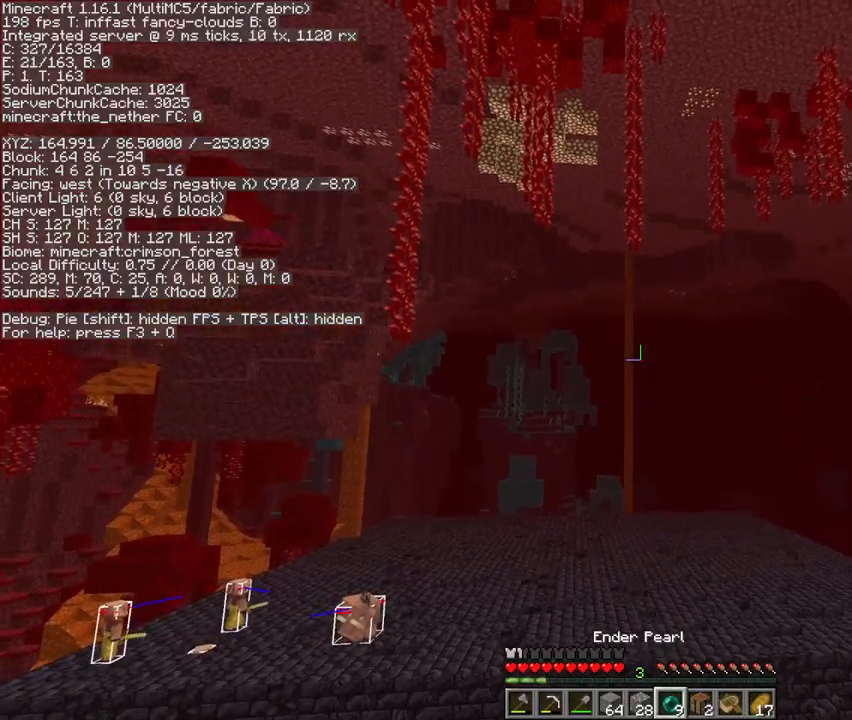
{"keys": [], "mouse": [], "events": [[67, "mouse_right", "down"], [133, "mouse_right", "up"], [233, "e", "down"], [367, "e", "up"]]}
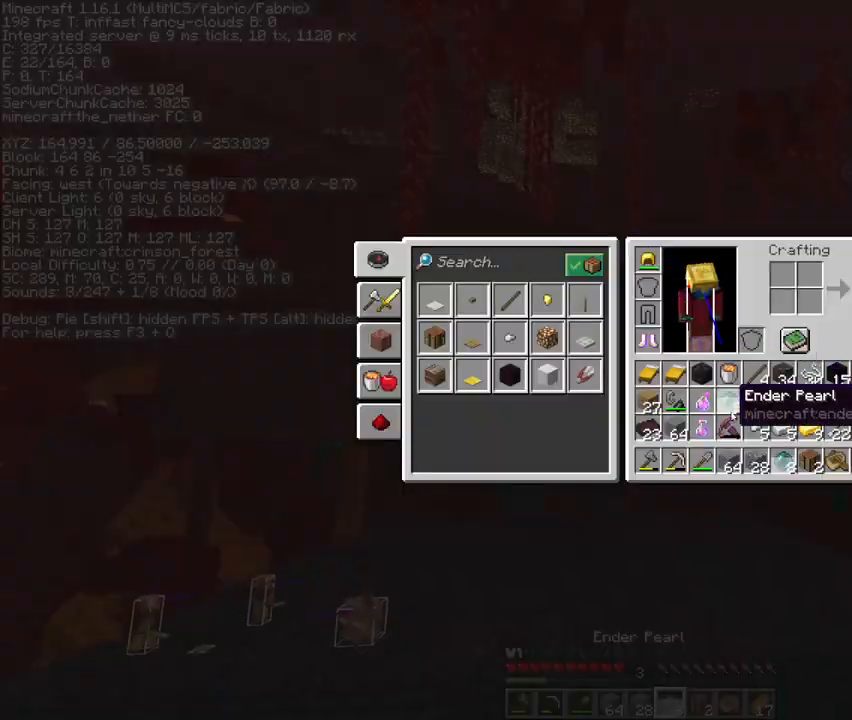
{"keys": [], "mouse": [], "events": []}
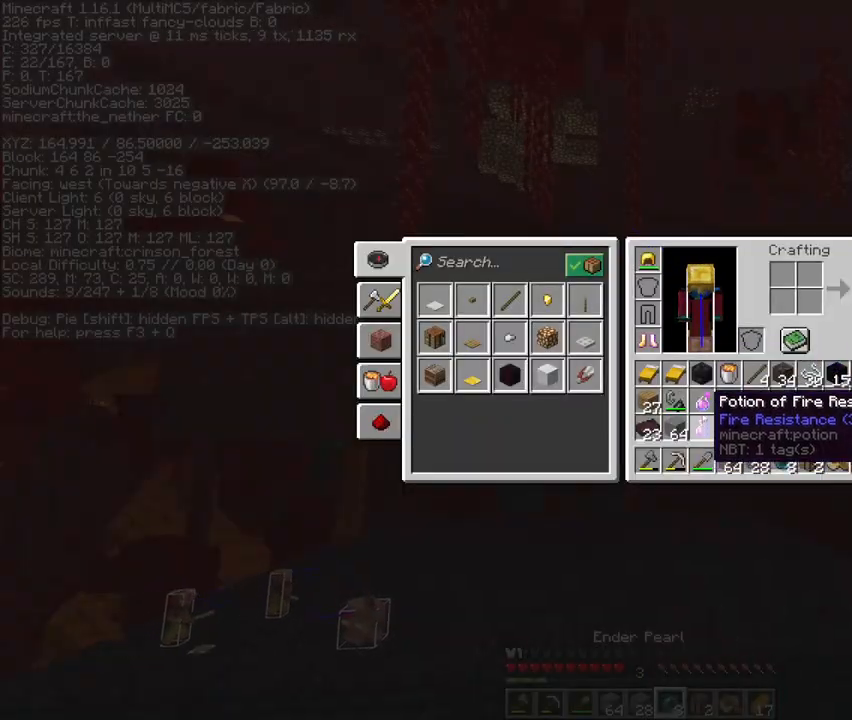
{"keys": [], "mouse": [], "events": [[300, "x", "down"], [400, "x", "up"]]}
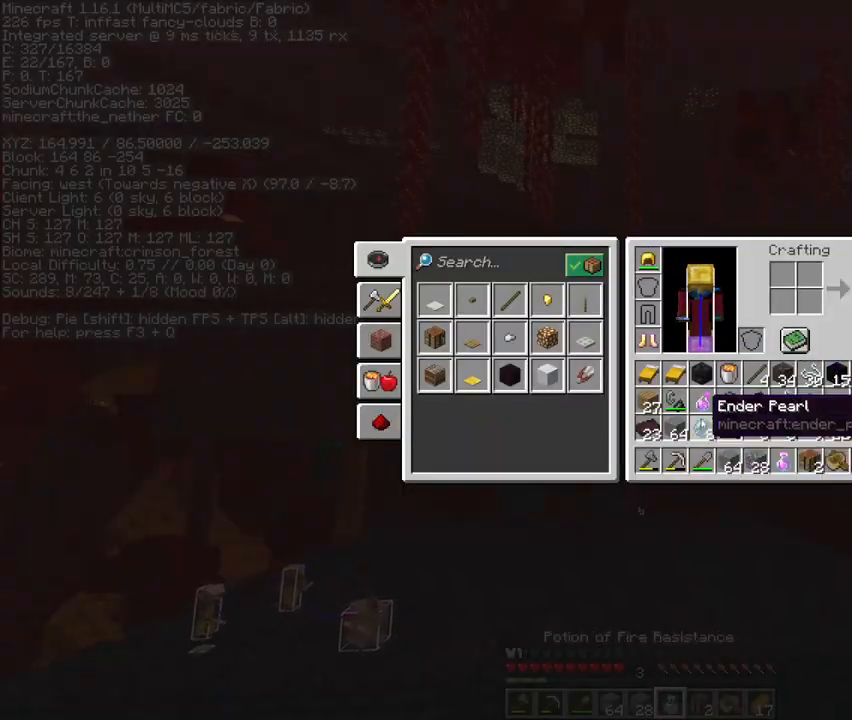
{"keys": ["w"], "mouse": [], "events": [[500, "w", "down"]]}
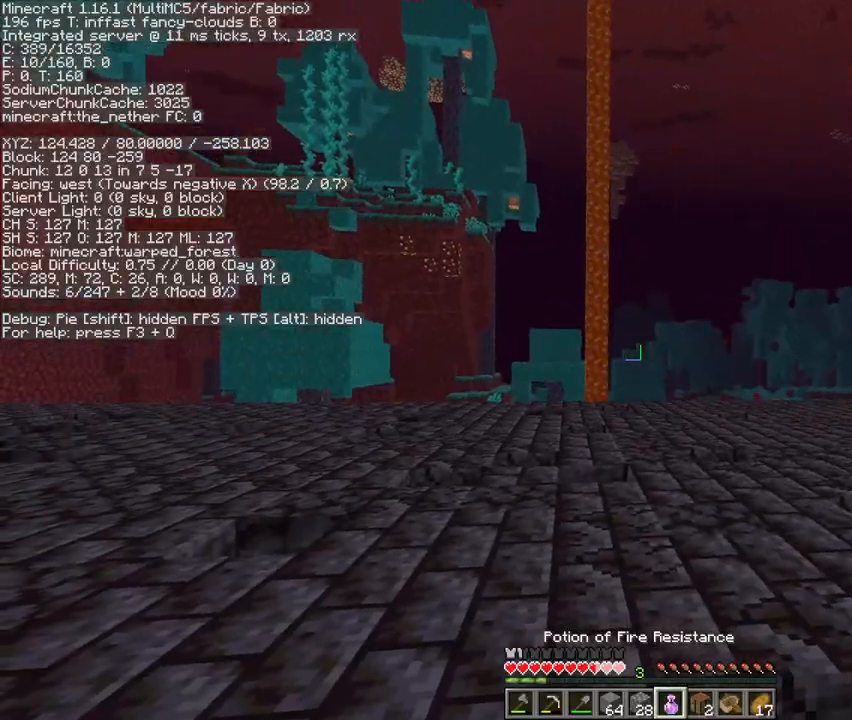
{"keys": [], "mouse": [], "events": [[67, "e", "down"], [100, "w", "up"], [167, "e", "up"]]}
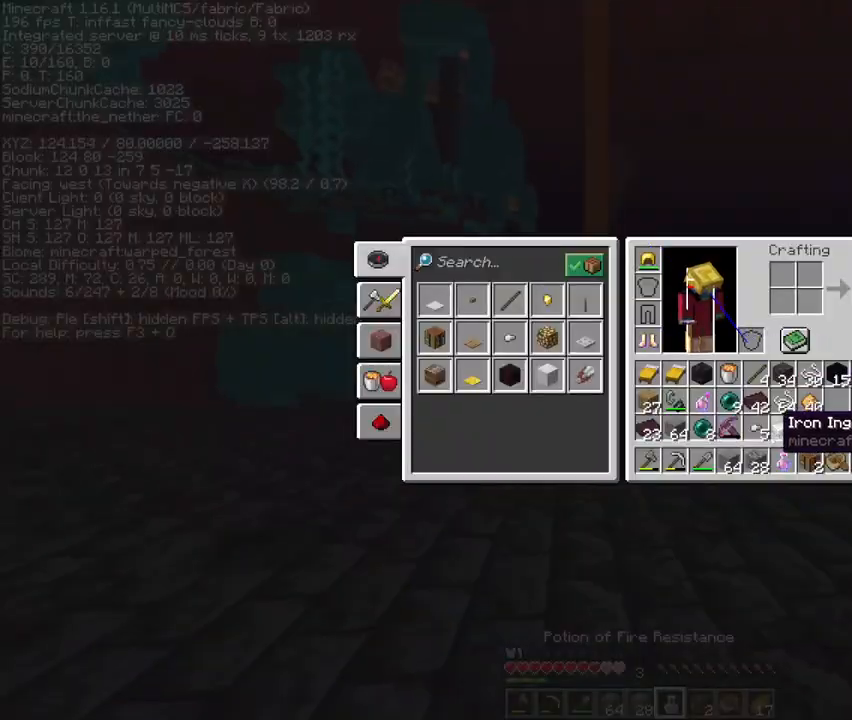
{"keys": [], "mouse": [], "events": [[300, "v", "down"], [400, "v", "up"]]}
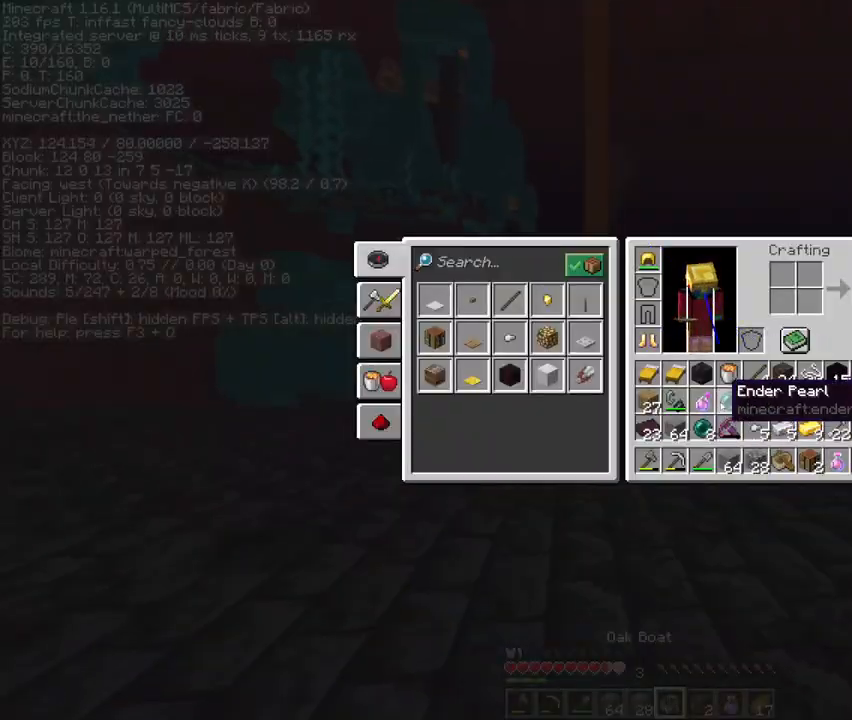
{"keys": ["shift"], "mouse": [], "events": [[67, "shift", "down"], [167, "mouse_left", "down"], [200, "mouse_left", "up"], [267, "mouse_left", "down"], [300, "mouse_left", "up"]]}
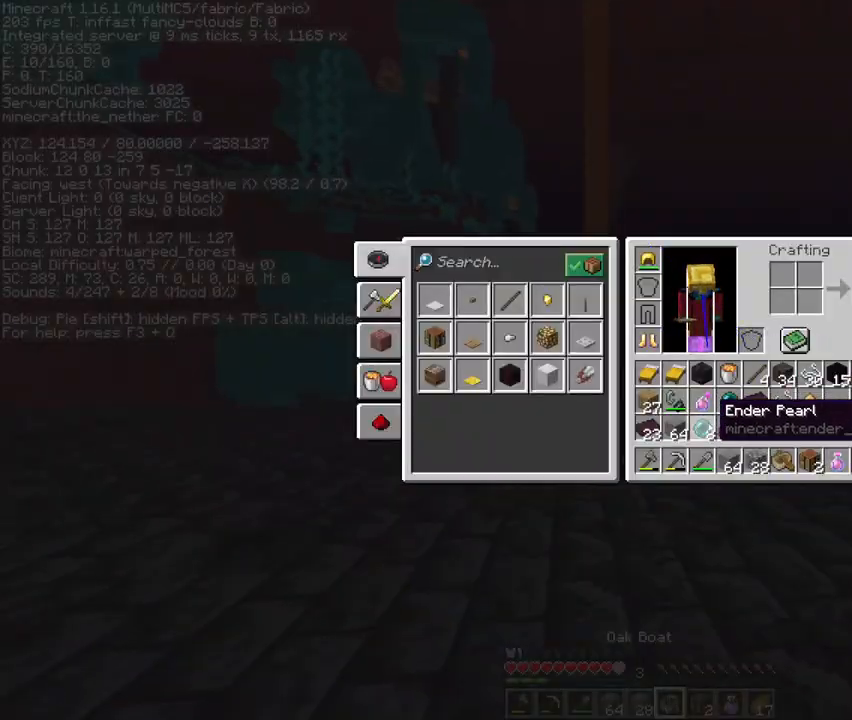
{"keys": [], "mouse": [], "events": [[67, "mouse_left", "down"], [100, "mouse_left", "up"], [100, "shift", "up"], [367, "mouse_left", "down"], [400, "mouse_left", "up"]]}
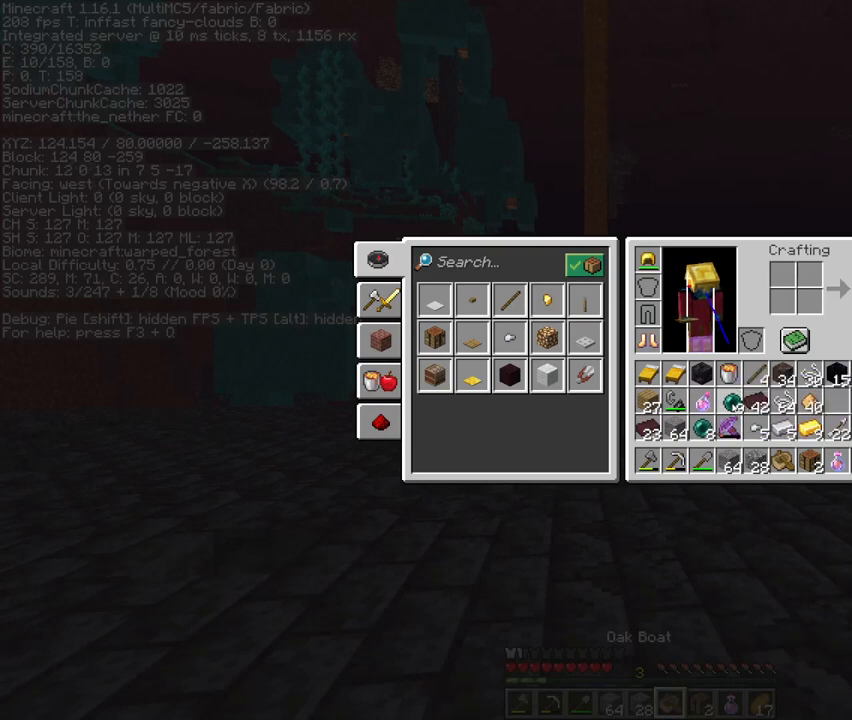
{"keys": [], "mouse": [], "events": [[200, "mouse_left", "down"], [233, "mouse_left", "up"]]}
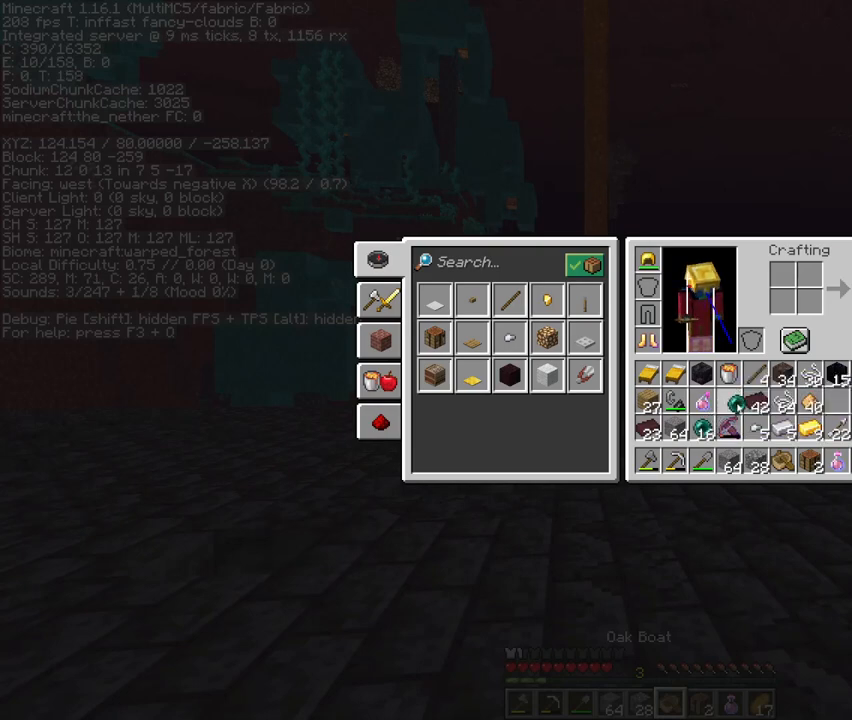
{"keys": [], "mouse": [], "events": [[133, "mouse_left", "down"], [200, "mouse_left", "up"]]}
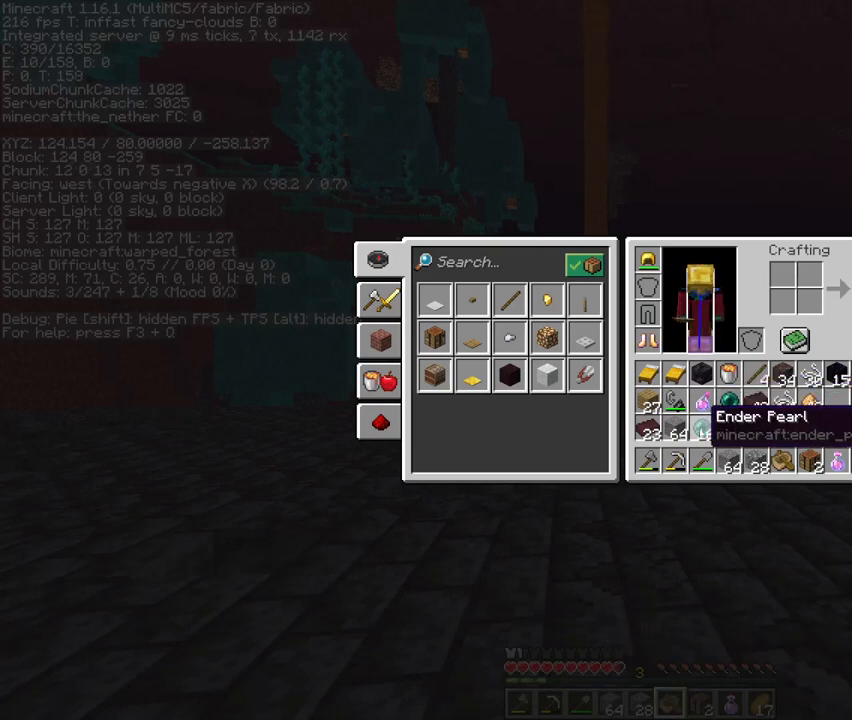
{"keys": [], "mouse": [], "events": [[133, "mouse_left", "down"], [167, "mouse_left", "up"], [400, "mouse_right", "down"], [467, "mouse_right", "up"]]}
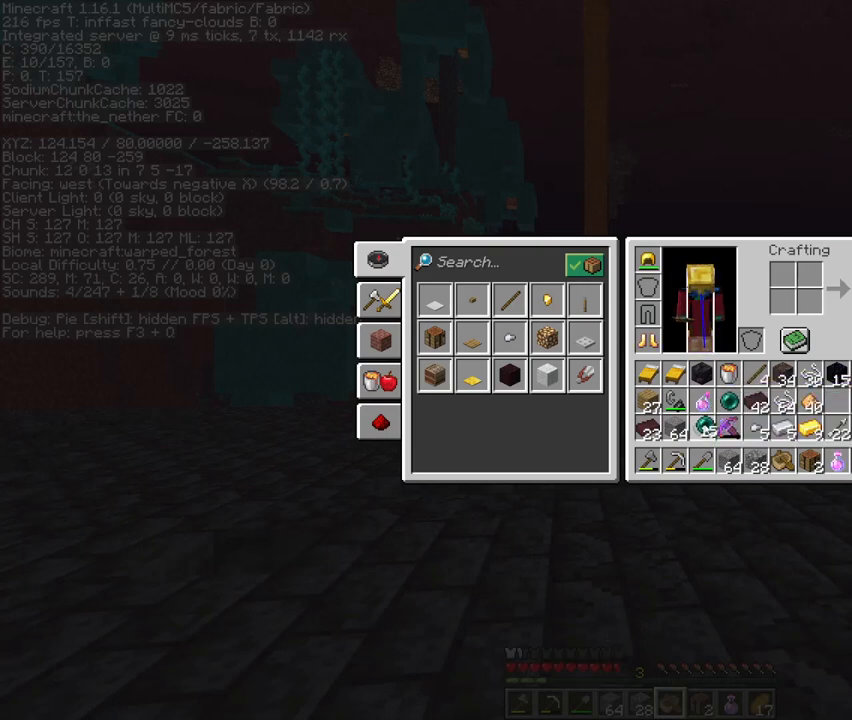
{"keys": [], "mouse": [], "events": [[67, "mouse_right", "down"], [133, "mouse_right", "up"], [200, "mouse_right", "down"], [300, "mouse_right", "up"]]}
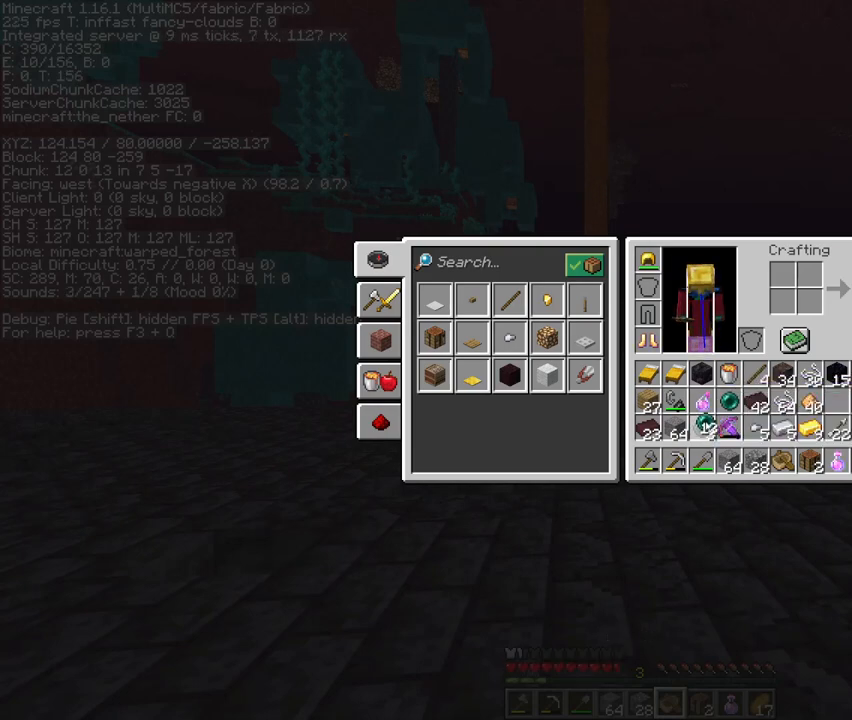
{"keys": [], "mouse": [], "events": []}
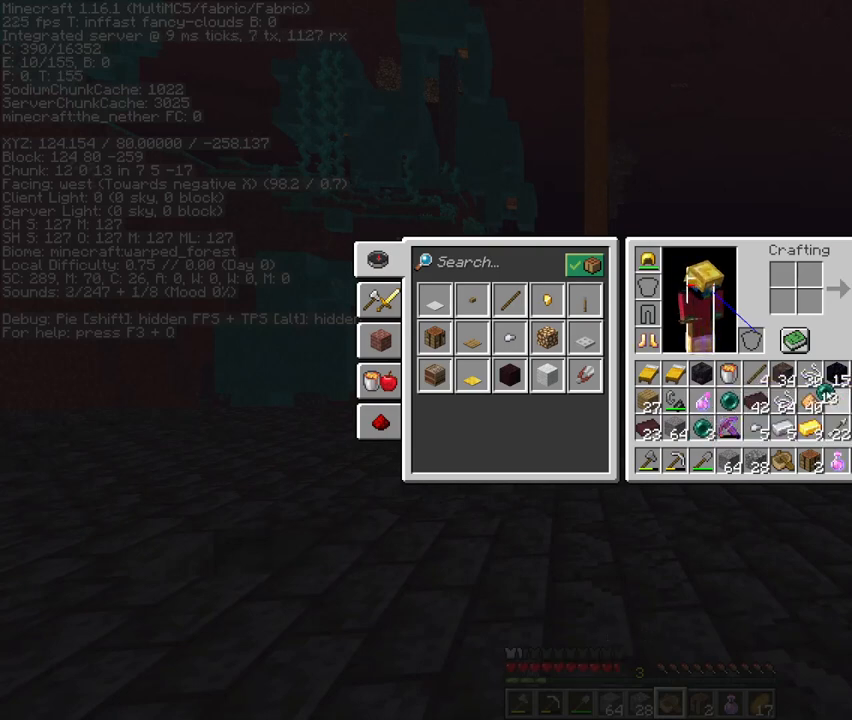
{"keys": [], "mouse": [], "events": [[233, "mouse_left", "down"], [267, "mouse_left", "up"]]}
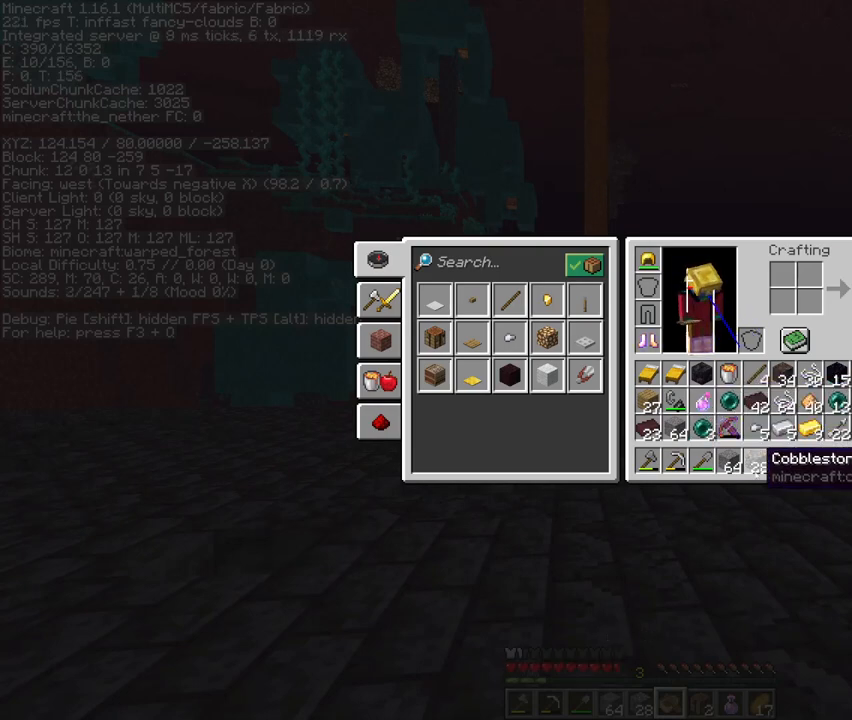
{"keys": [], "mouse": [], "events": [[367, "mouse_left", "down"], [400, "mouse_left", "up"]]}
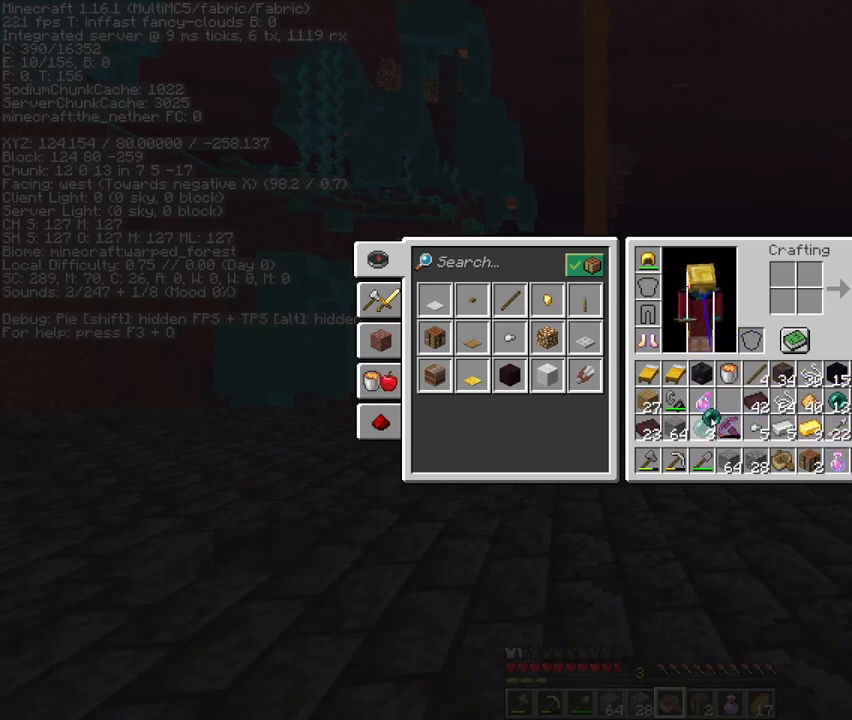
{"keys": [], "mouse": [], "events": [[33, "mouse_left", "down"], [100, "mouse_left", "up"], [333, "x", "down"], [400, "x", "up"]]}
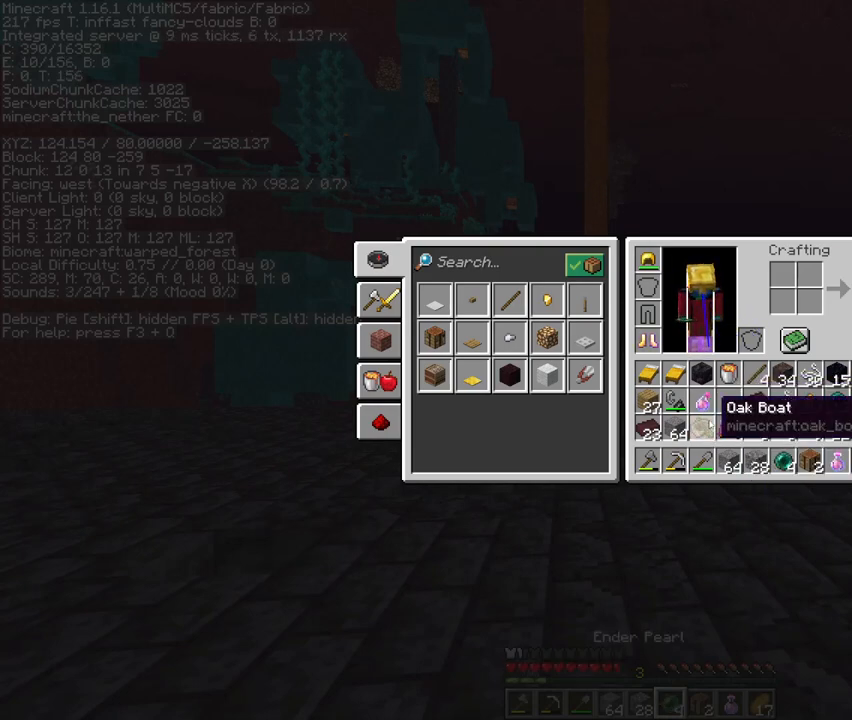
{"keys": ["space", "w"], "mouse": [], "events": [[333, "w", "down"], [367, "space", "down"]]}